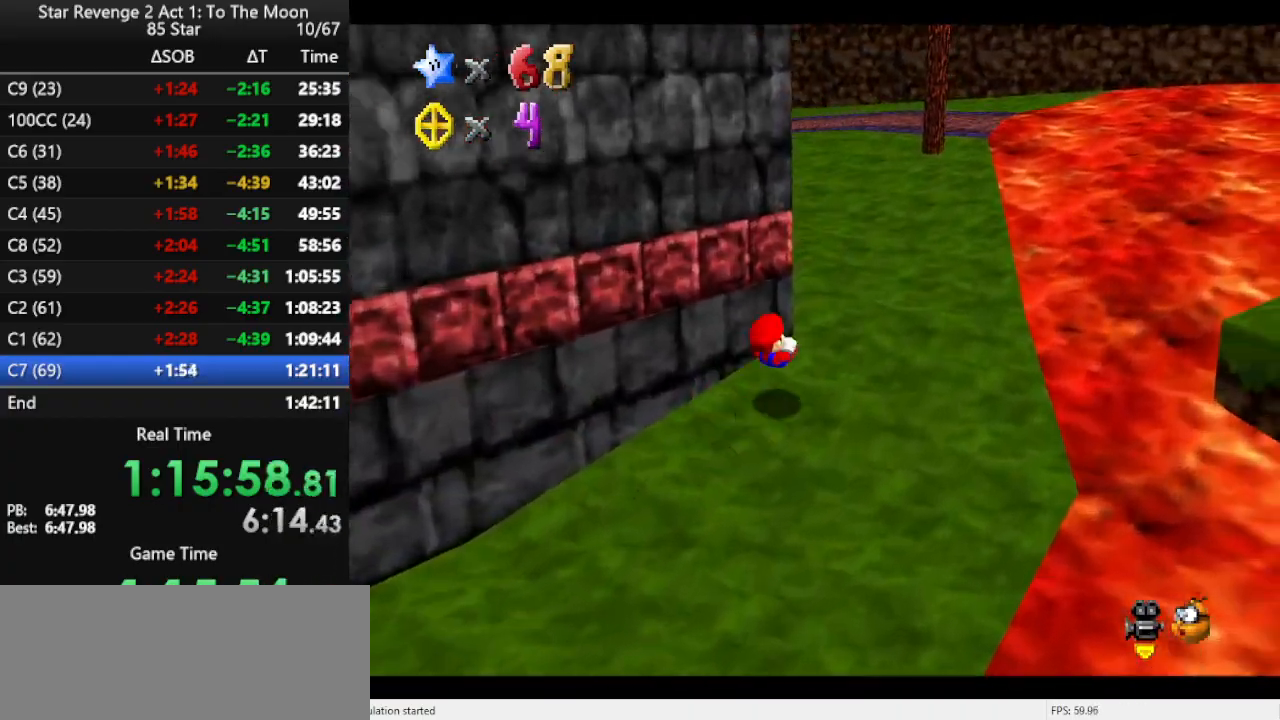
Gameplay with a controller (Nintendo layout); each line is a JSON object with the inputs held at the frame after it. "events" lists button and stick changes between this image and that frame as [ms after this image, input, new state], when the widget could be followed in between. Not read: L3 R3.
{"buttons": ["A", "B"], "left_stick": "up", "events": [[33, "A", "up"], [100, "left_stick", "up"], [300, "A", "down"], [333, "B", "down"]]}
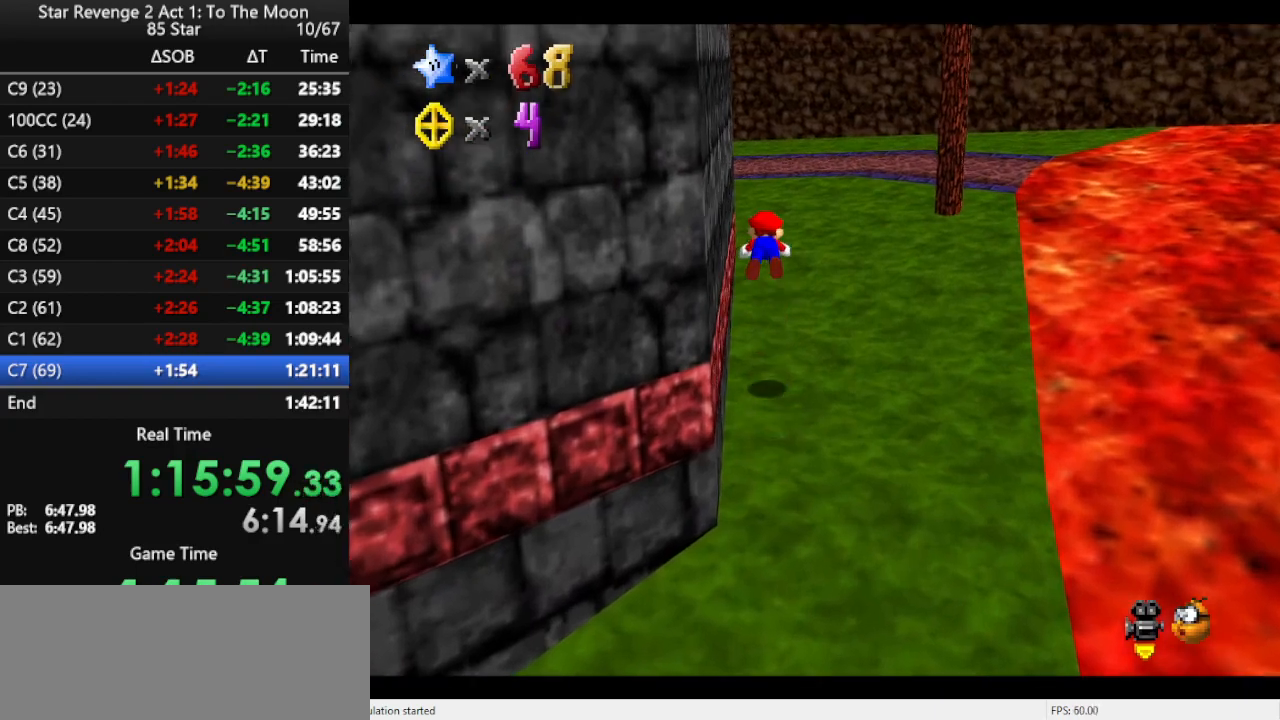
{"buttons": [], "left_stick": "up", "events": [[33, "A", "up"], [67, "B", "up"]]}
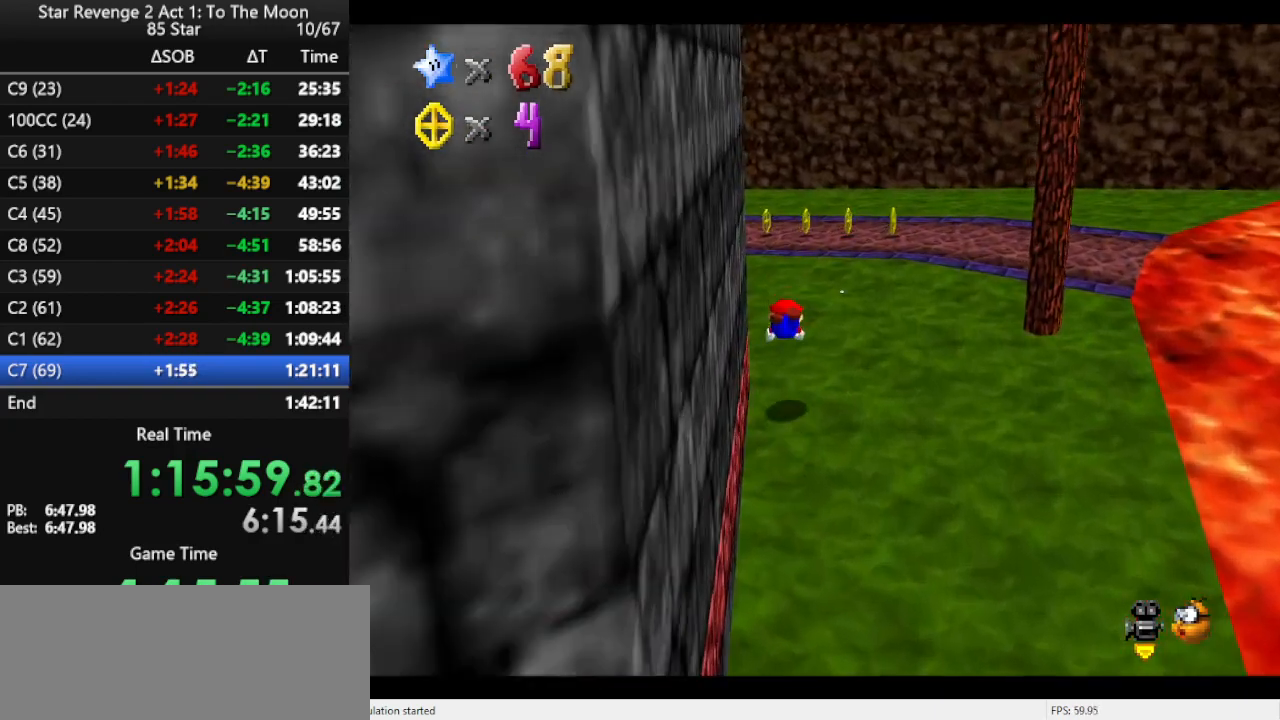
{"buttons": [], "left_stick": "up", "events": [[233, "A", "down"], [267, "A", "up"], [333, "A", "down"], [500, "A", "up"]]}
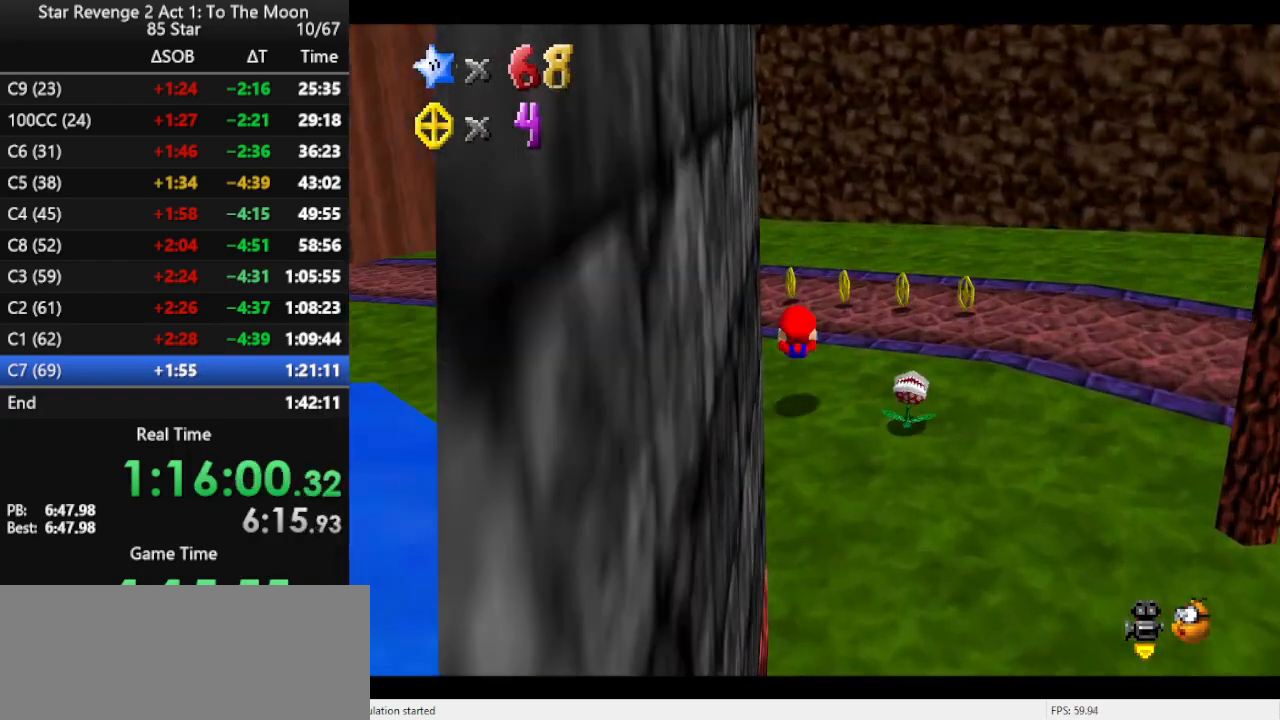
{"buttons": ["B"], "left_stick": "up", "events": [[267, "A", "down"], [433, "A", "up"], [467, "B", "down"]]}
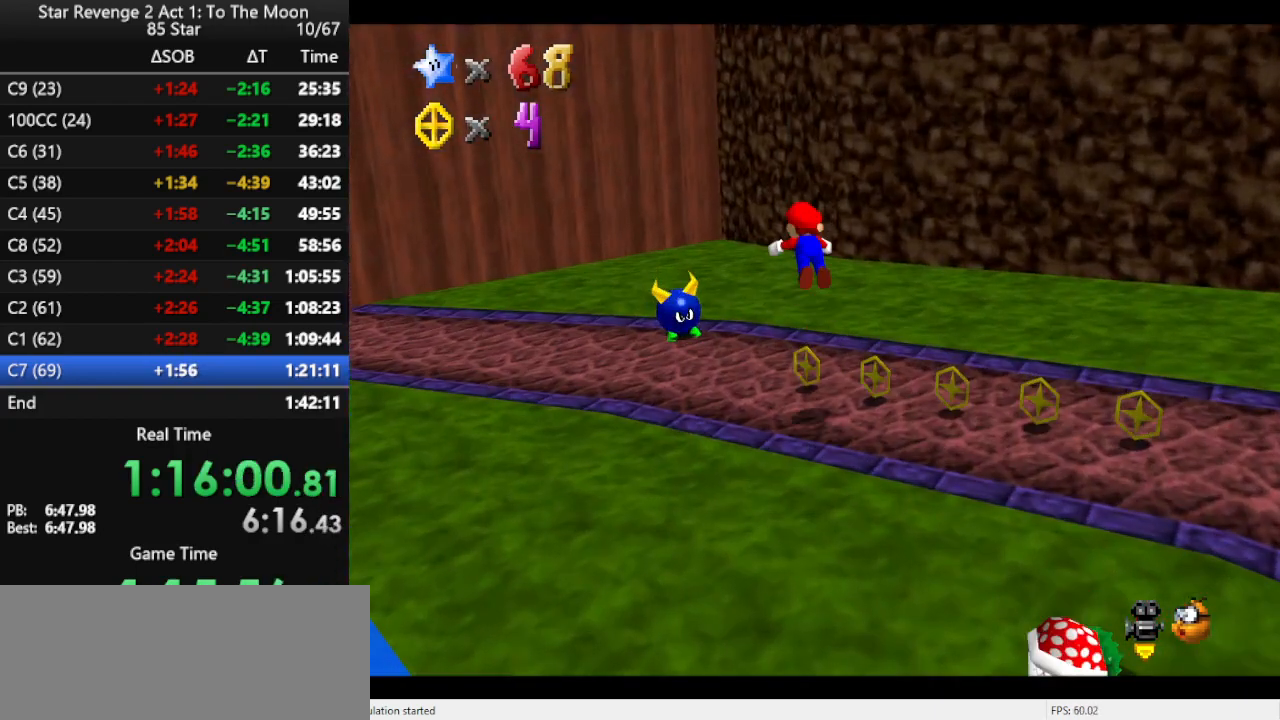
{"buttons": ["B"], "left_stick": "up-right", "events": [[133, "B", "up"], [200, "left_stick", "up-right"], [433, "B", "down"]]}
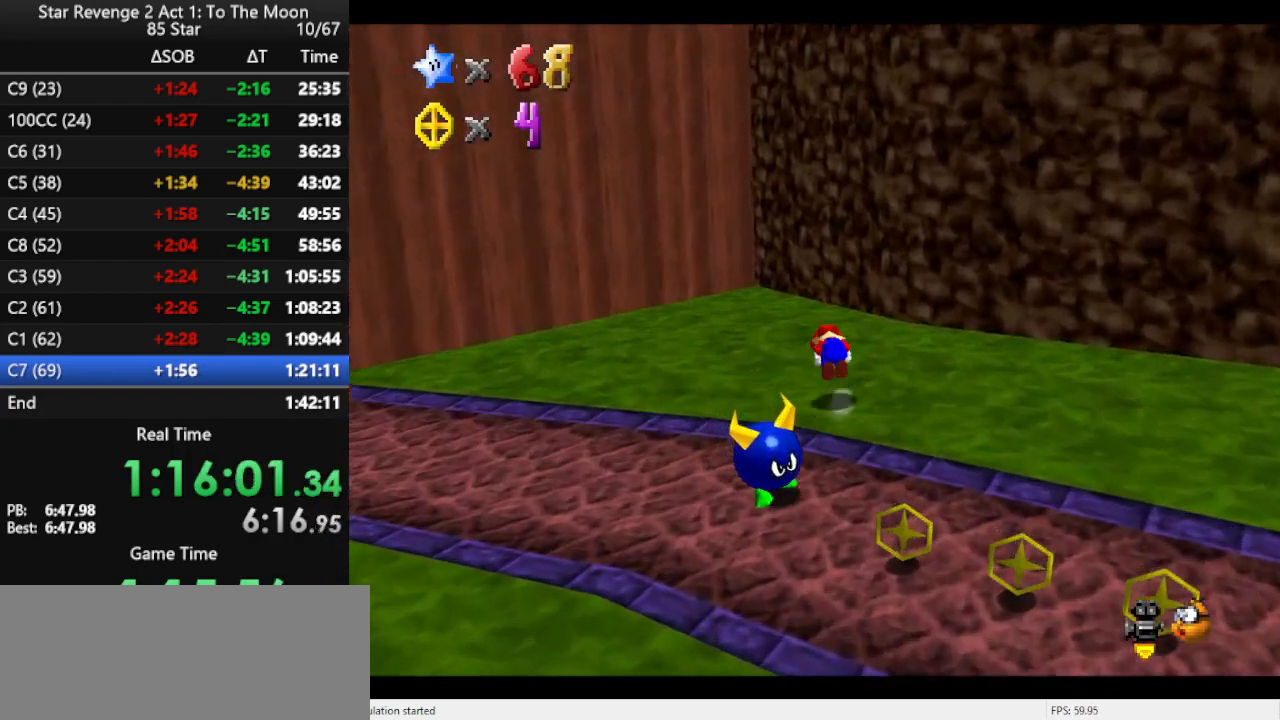
{"buttons": [], "left_stick": "up-right", "events": [[67, "B", "up"]]}
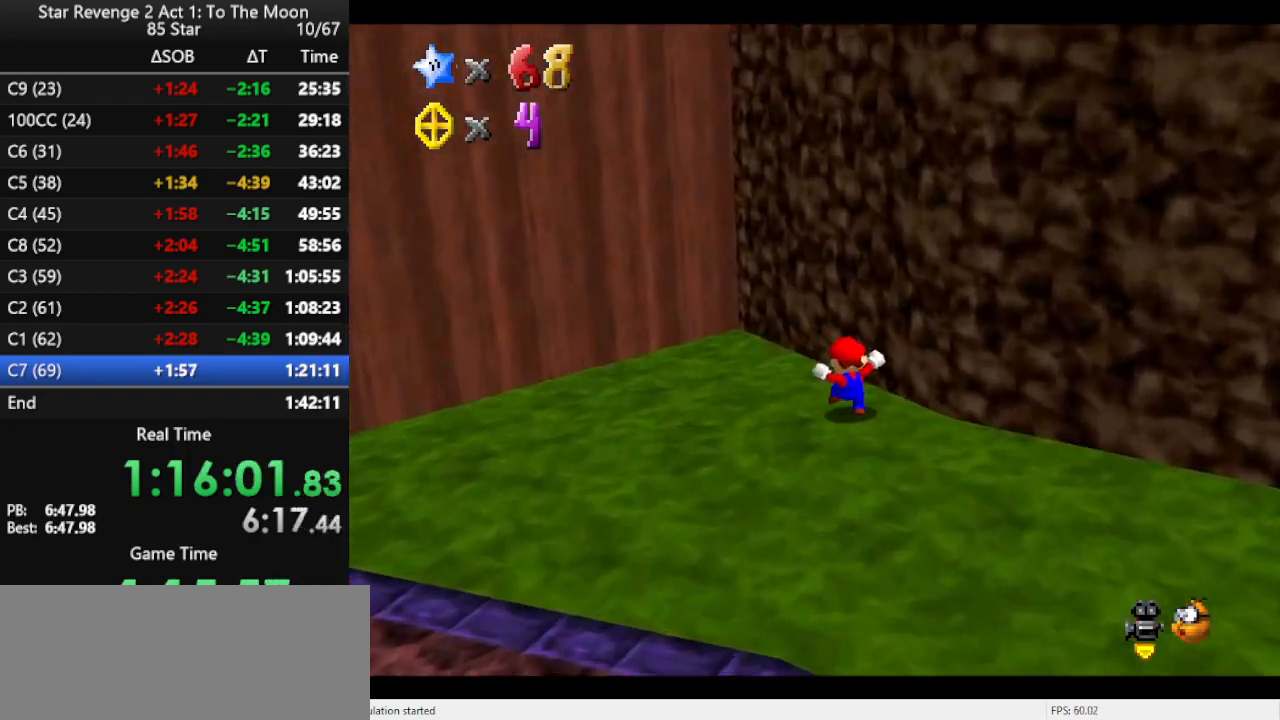
{"buttons": [], "left_stick": "center", "events": [[167, "left_stick", "up"], [500, "left_stick", "center"]]}
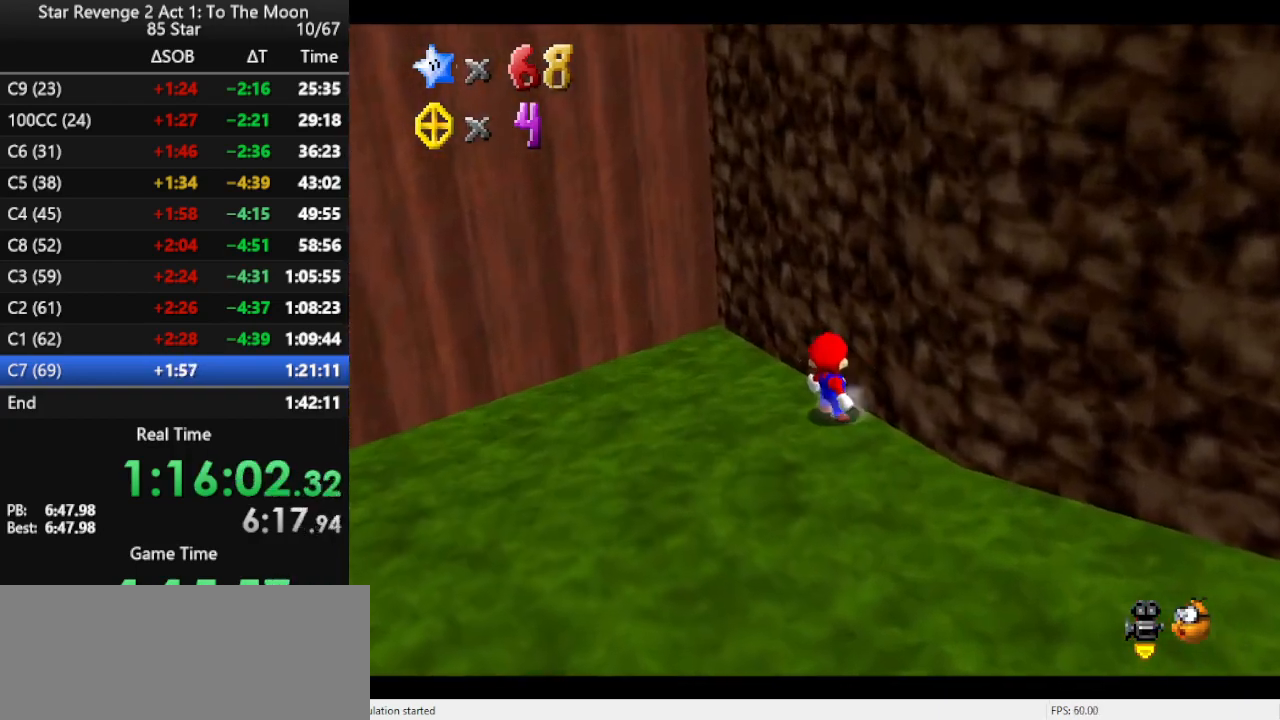
{"buttons": [], "left_stick": "center", "events": [[200, "DPAD_UP", "down"], [267, "DPAD_UP", "up"], [400, "A", "down"], [500, "A", "up"]]}
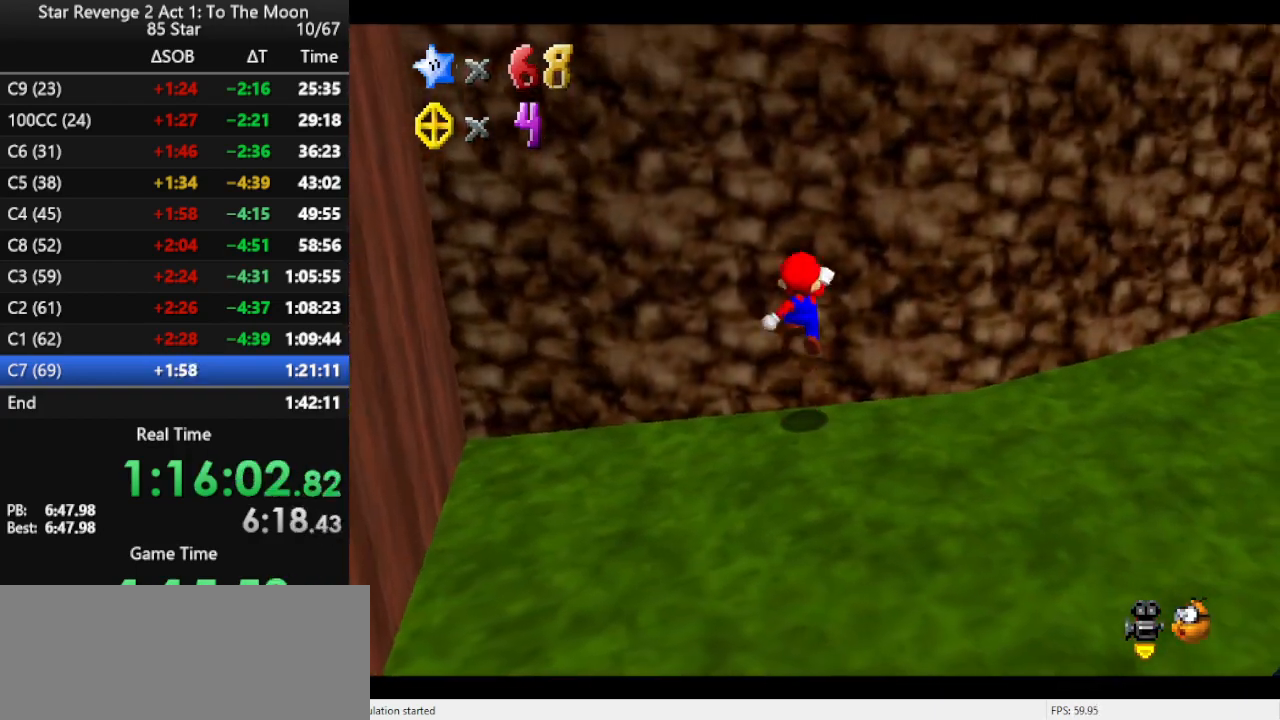
{"buttons": [], "left_stick": "center", "events": [[33, "left_stick", "left"], [167, "C_RIGHT", "down"], [267, "C_RIGHT", "up"], [367, "left_stick", "down-left"], [467, "left_stick", "center"]]}
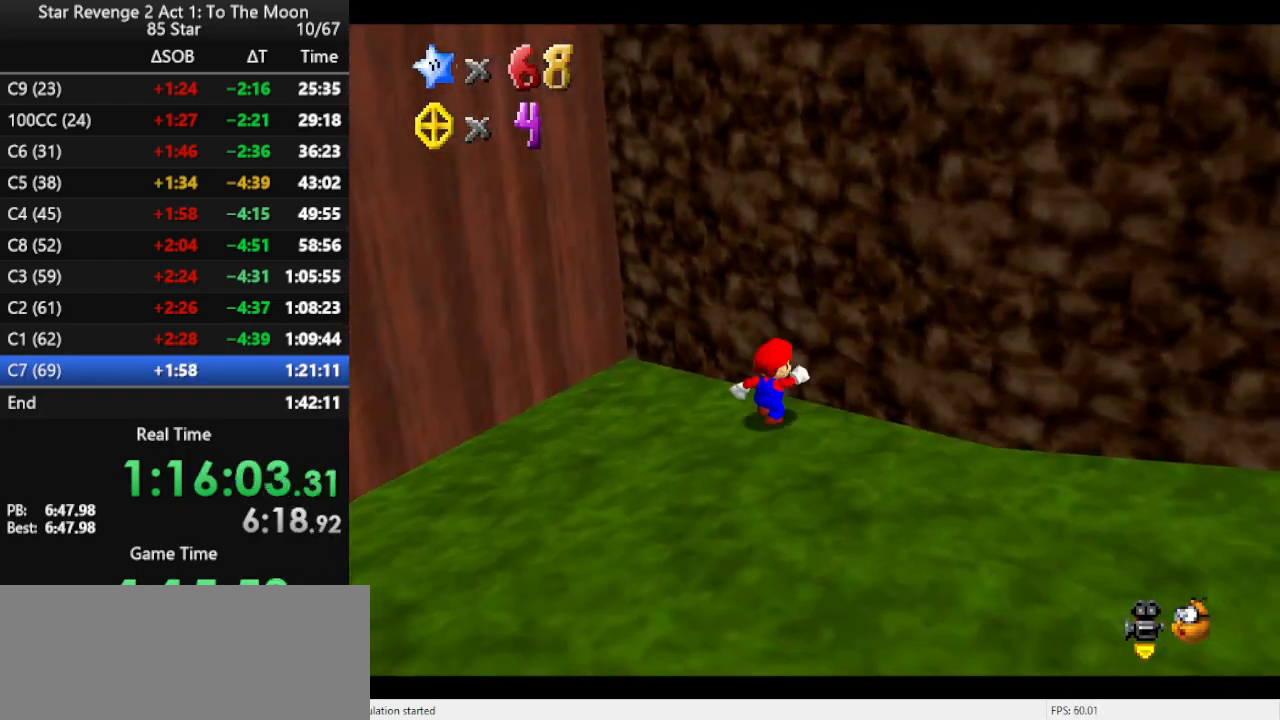
{"buttons": [], "left_stick": "down-left", "events": [[133, "left_stick", "down"], [433, "left_stick", "down-left"]]}
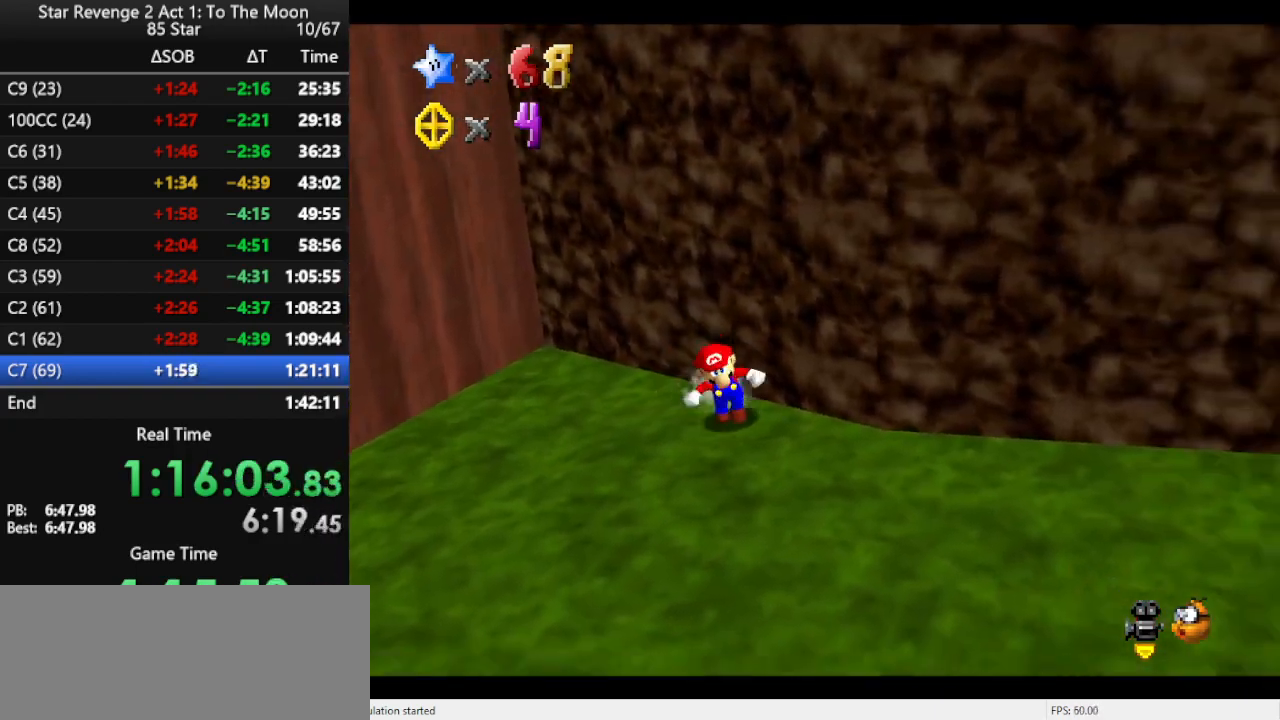
{"buttons": ["A"], "left_stick": "up", "events": [[267, "left_stick", "down-right"], [333, "left_stick", "up-right"], [400, "left_stick", "up"], [433, "A", "down"]]}
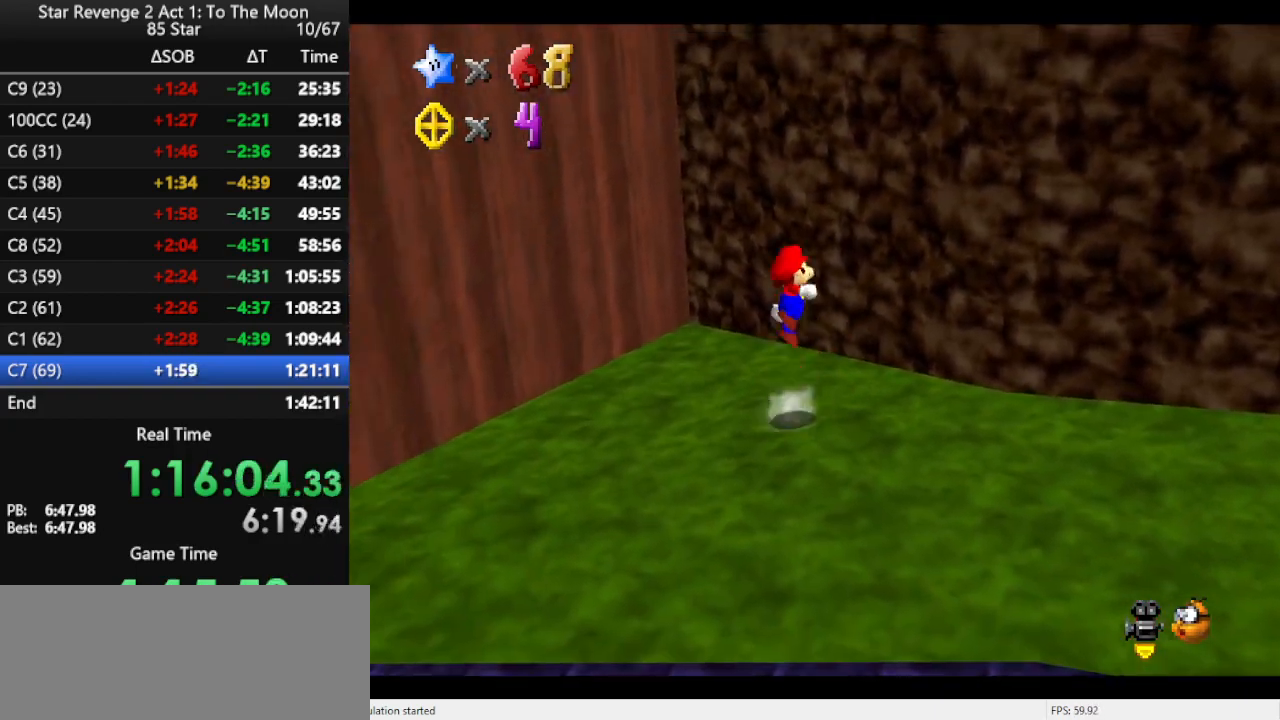
{"buttons": [], "left_stick": "up", "events": [[467, "A", "up"]]}
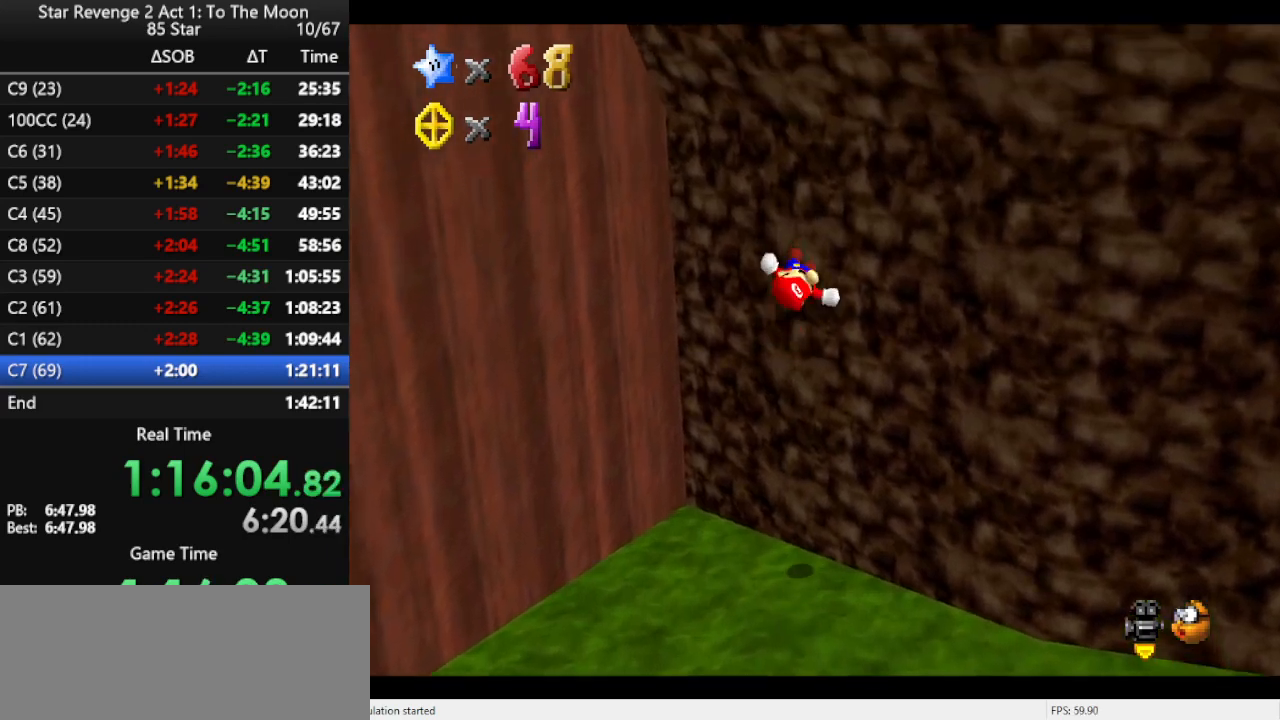
{"buttons": ["A"], "left_stick": "up", "events": [[33, "A", "down"], [100, "left_stick", "left"], [467, "A", "up"], [467, "left_stick", "up"], [500, "A", "down"]]}
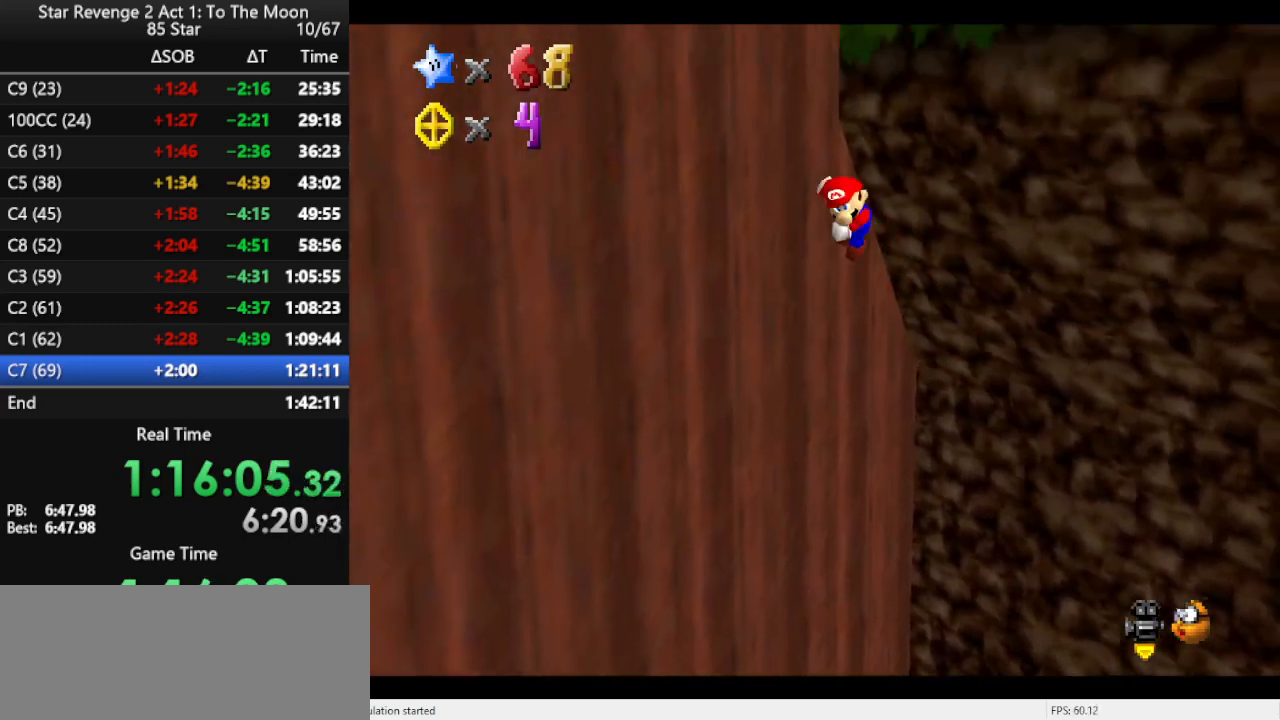
{"buttons": ["A"], "left_stick": "up", "events": []}
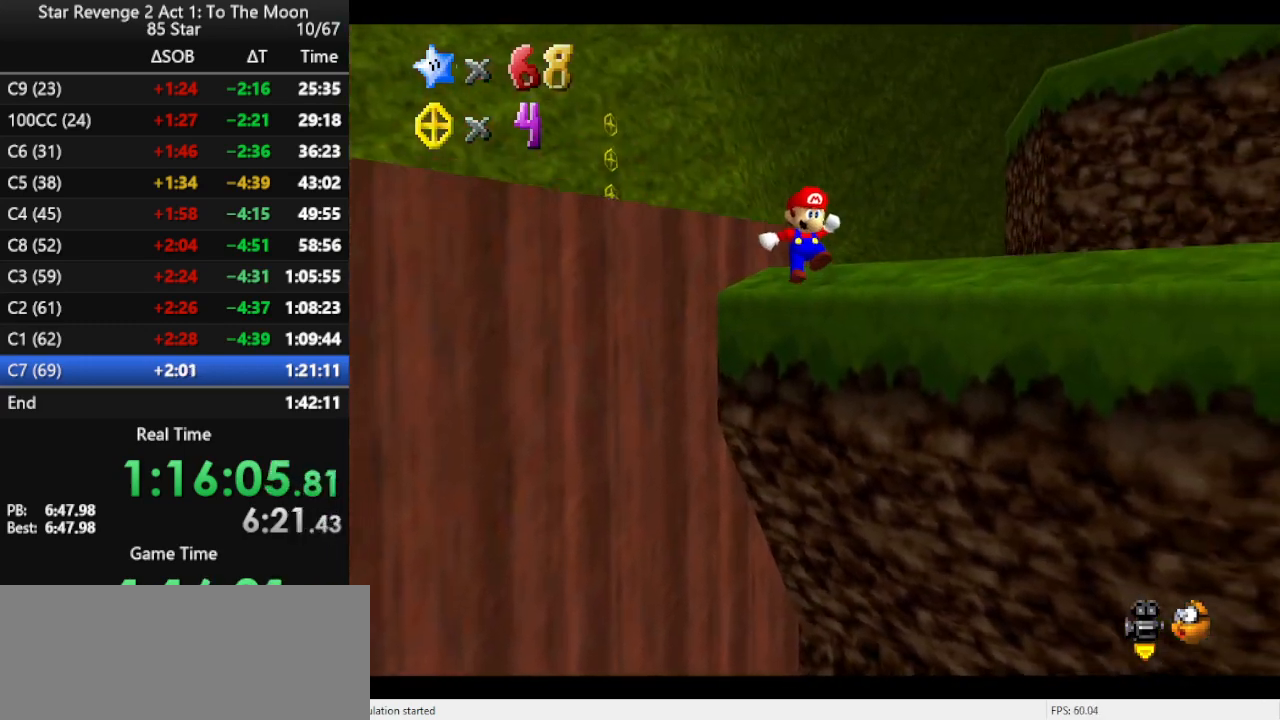
{"buttons": [], "left_stick": "up", "events": [[167, "A", "up"], [333, "A", "down"], [433, "A", "up"]]}
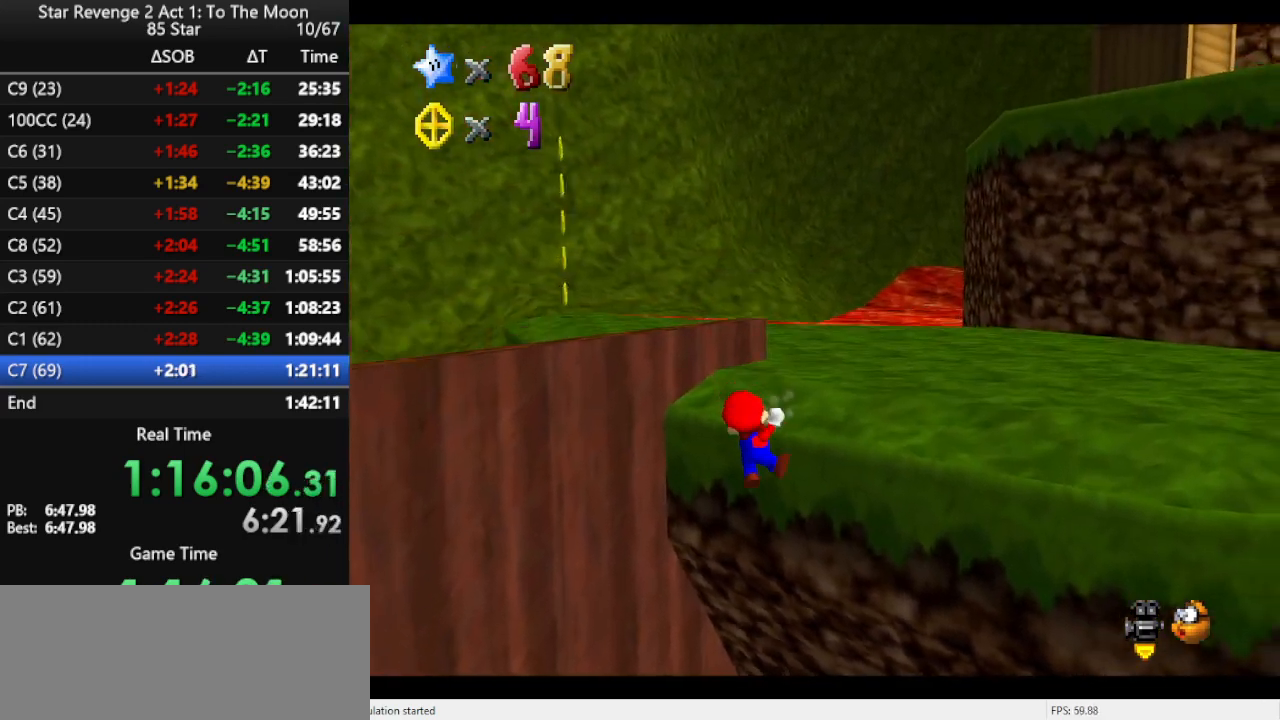
{"buttons": [], "left_stick": "up", "events": [[33, "C_LEFT", "down"], [67, "left_stick", "up-right"], [133, "C_LEFT", "up"], [200, "A", "down"], [367, "A", "up"], [400, "left_stick", "up"]]}
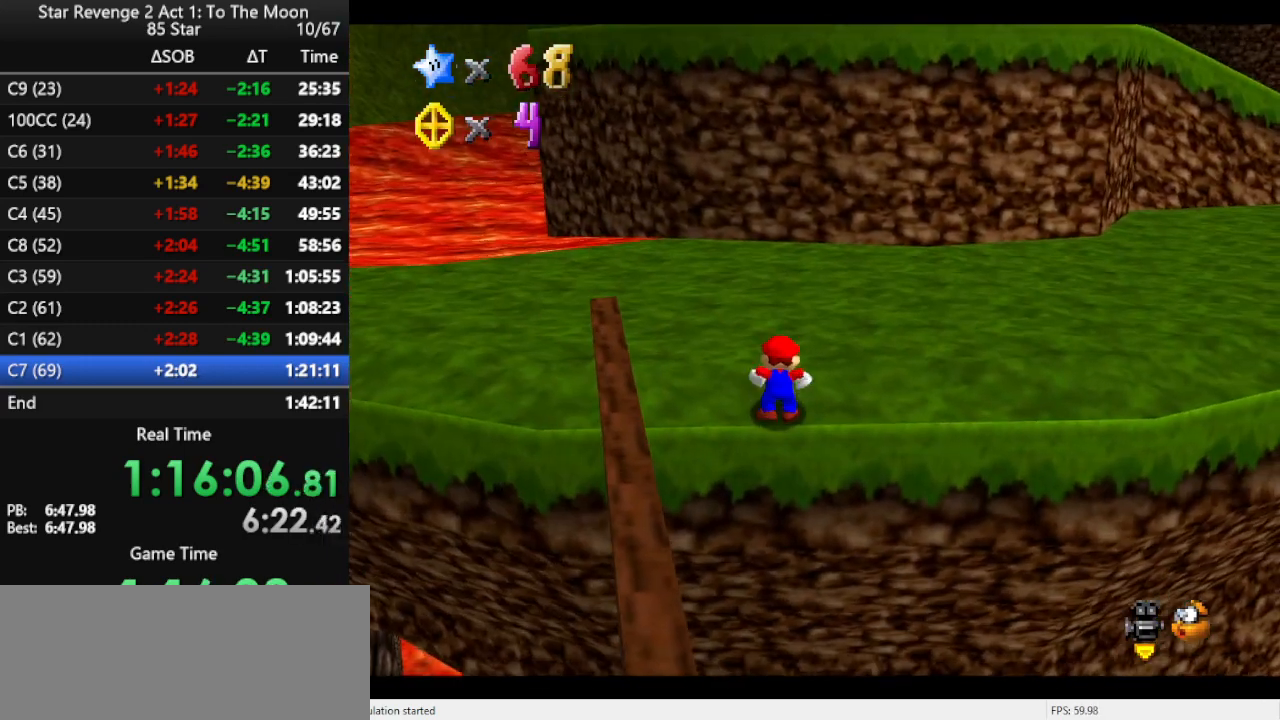
{"buttons": ["B"], "left_stick": "up", "events": [[367, "A", "down"], [400, "B", "down"], [500, "A", "up"]]}
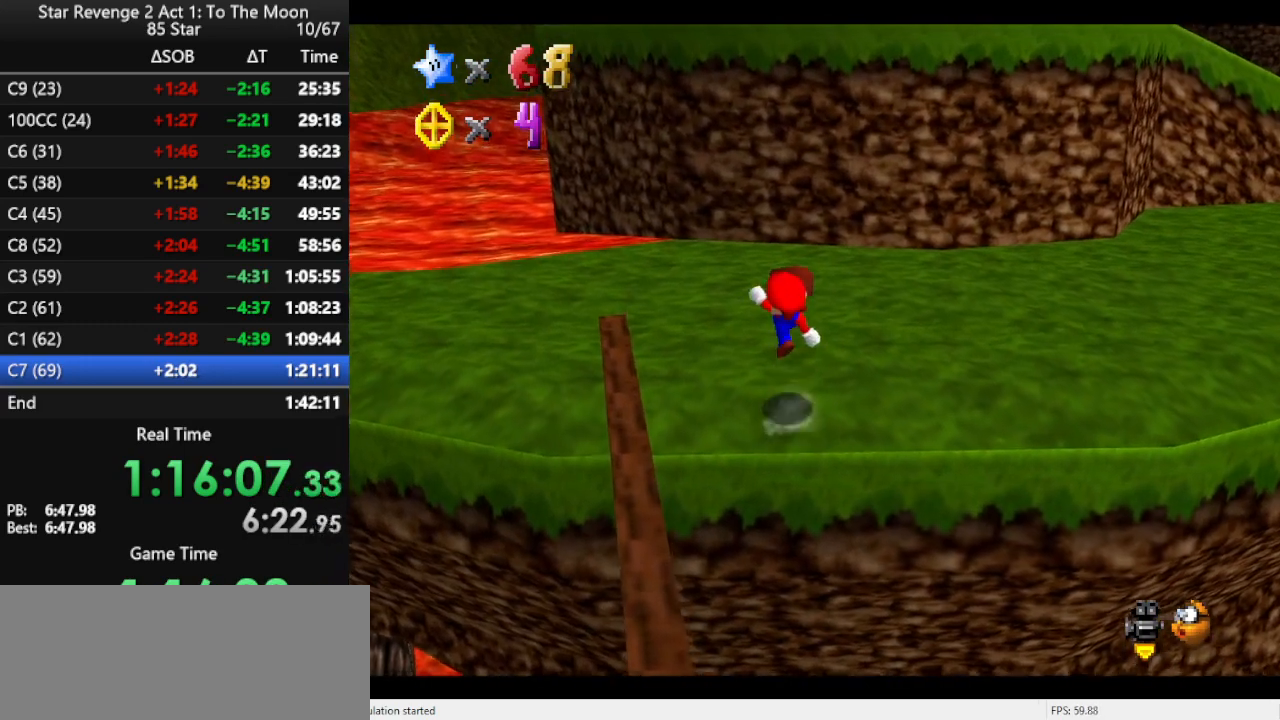
{"buttons": [], "left_stick": "up", "events": [[67, "B", "up"], [433, "A", "down"], [500, "A", "up"]]}
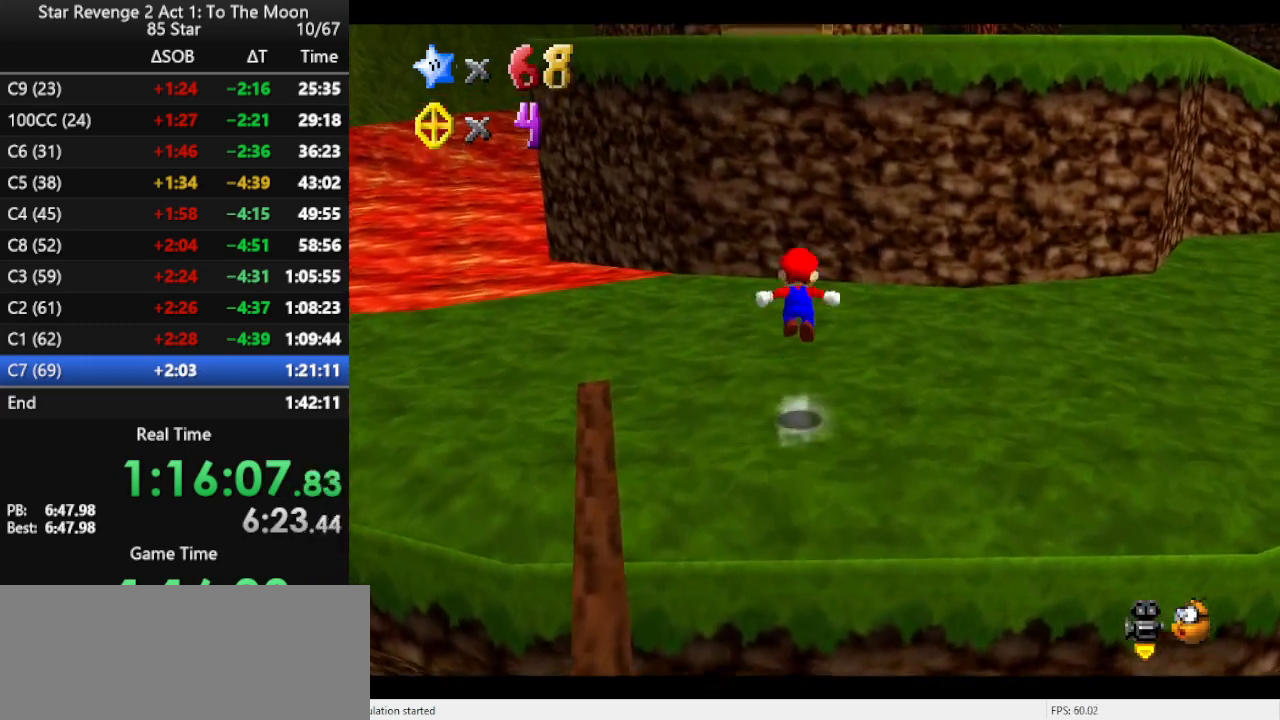
{"buttons": ["A"], "left_stick": "up-right", "events": [[200, "C_RIGHT", "down"], [233, "C_RIGHT", "up"], [233, "left_stick", "up-right"], [467, "A", "down"]]}
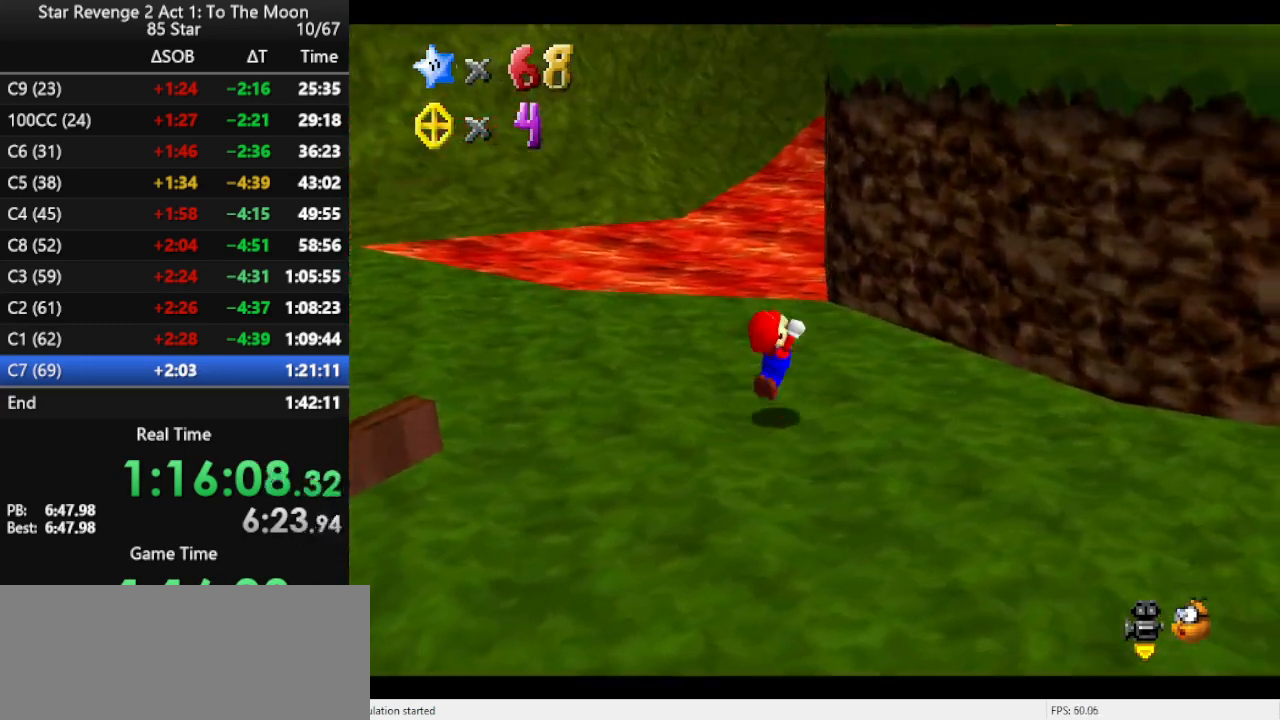
{"buttons": ["B"], "left_stick": "center", "events": [[200, "left_stick", "center"], [433, "B", "down"], [467, "A", "up"]]}
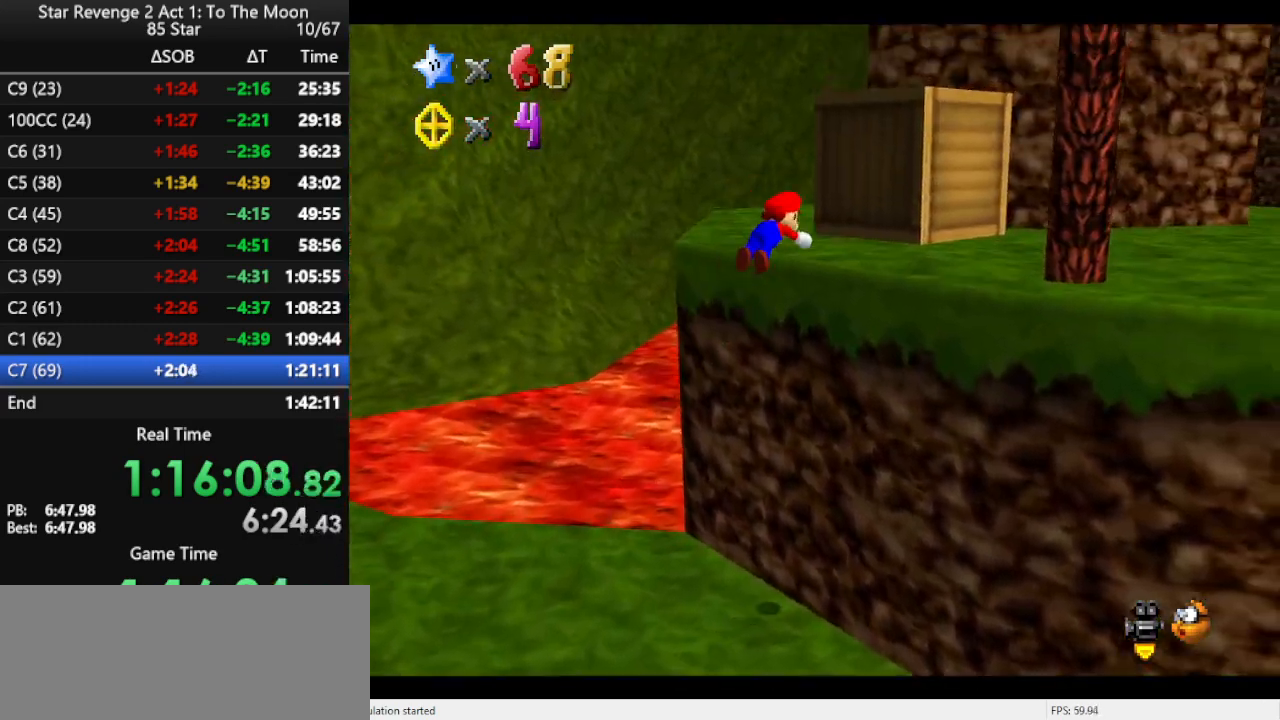
{"buttons": [], "left_stick": "up-left", "events": [[100, "B", "up"], [100, "left_stick", "down"], [167, "B", "down"], [267, "B", "up"], [300, "B", "down"], [433, "B", "up"], [500, "left_stick", "up-left"]]}
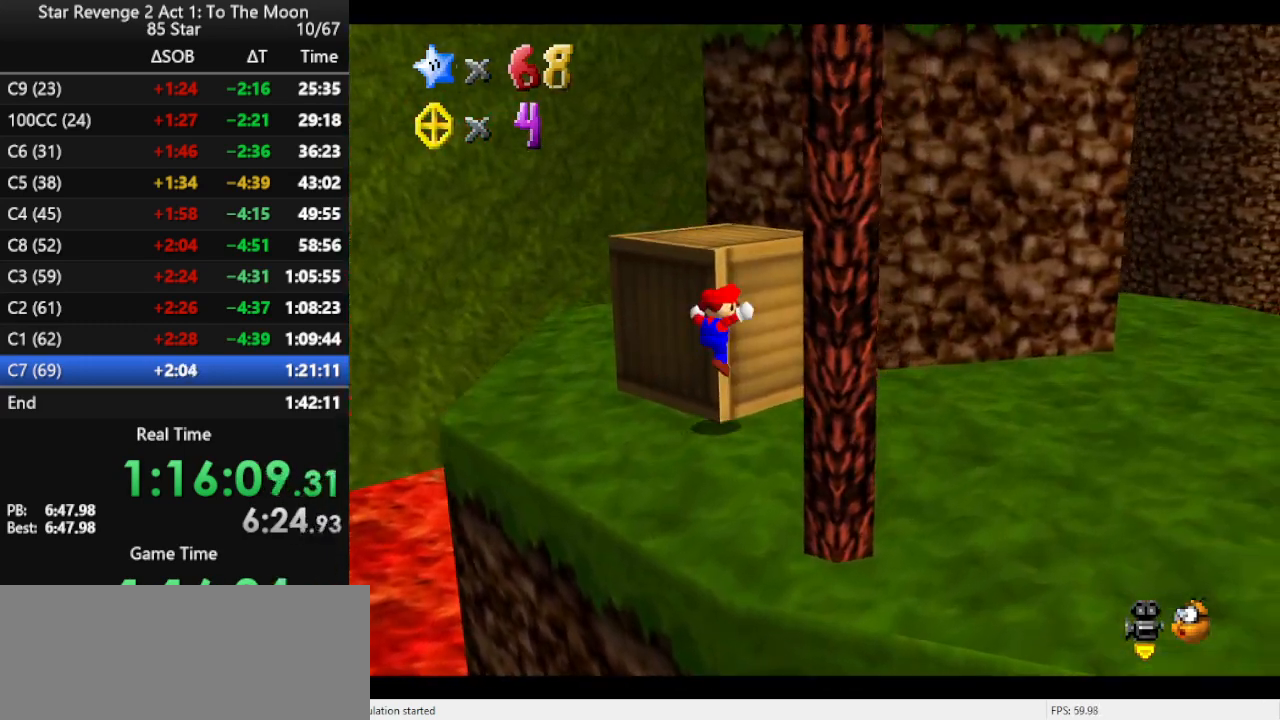
{"buttons": ["A"], "left_stick": "up", "events": [[67, "C_LEFT", "down"], [100, "left_stick", "up"], [167, "C_LEFT", "up"], [200, "A", "down"], [400, "A", "up"], [433, "A", "down"]]}
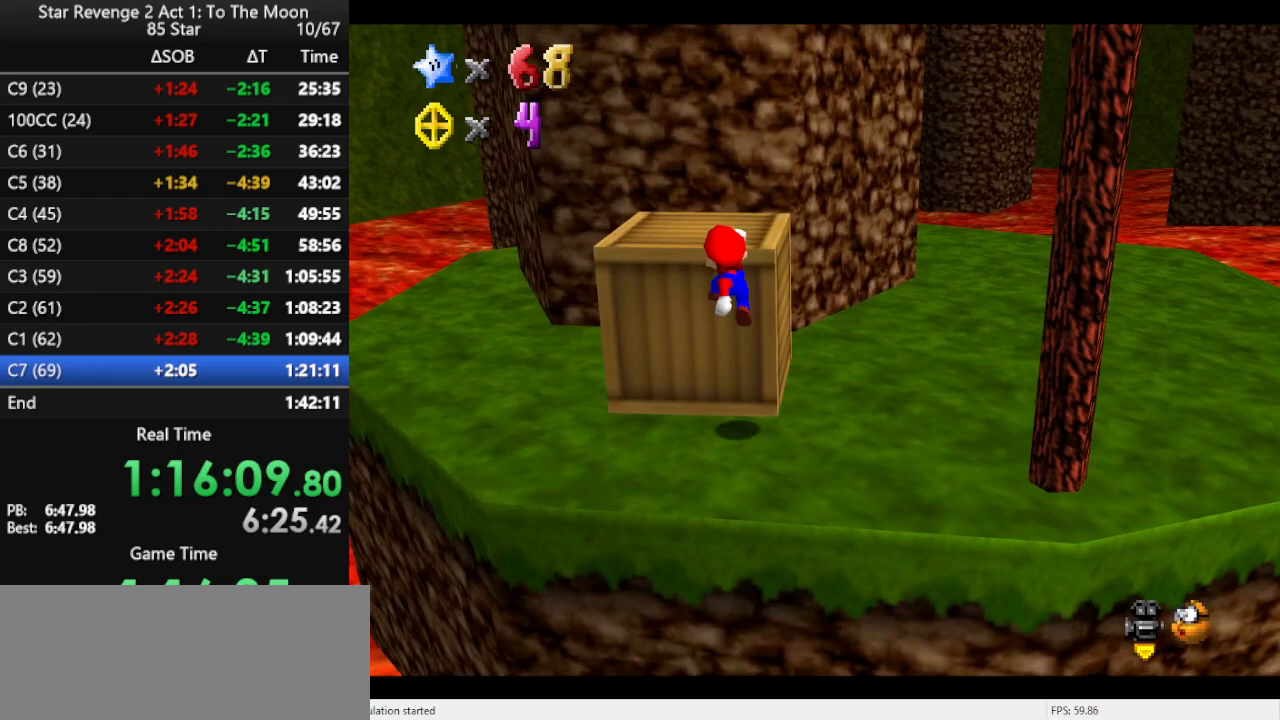
{"buttons": [], "left_stick": "up", "events": [[67, "A", "up"], [133, "A", "down"], [233, "A", "up"], [267, "A", "down"], [400, "A", "up"]]}
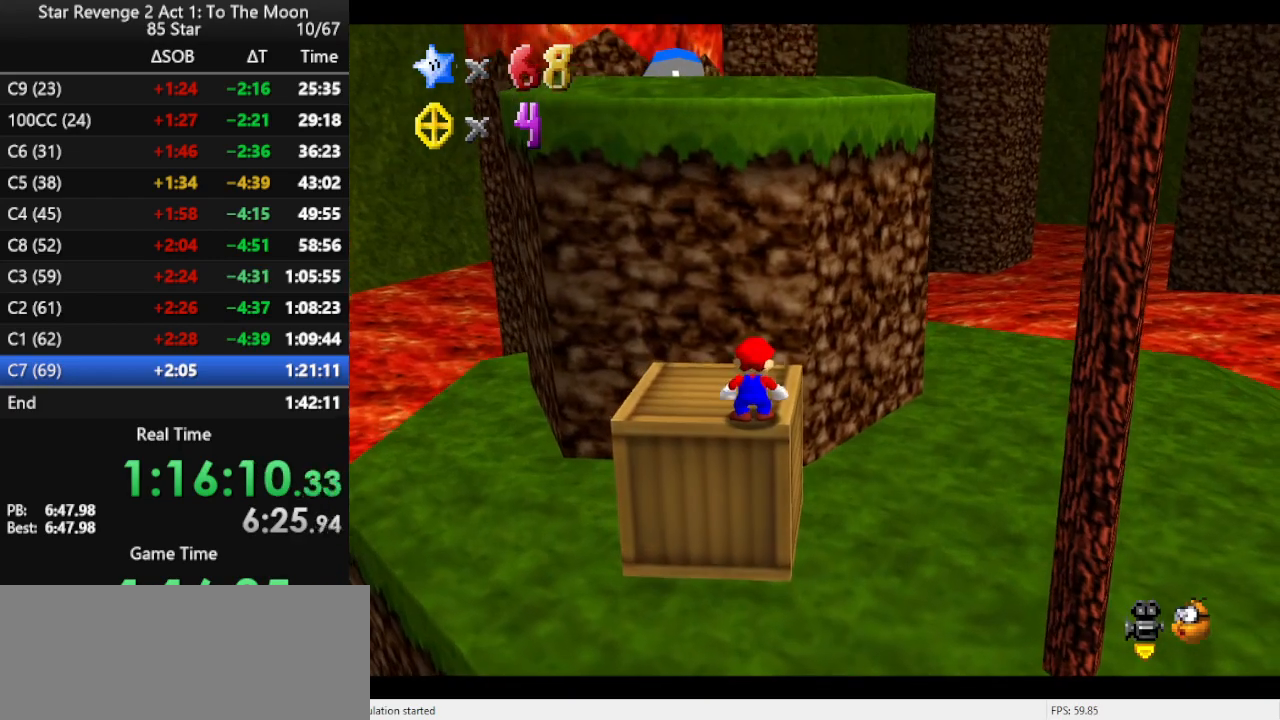
{"buttons": [], "left_stick": "down", "events": [[433, "left_stick", "left"], [500, "left_stick", "down"]]}
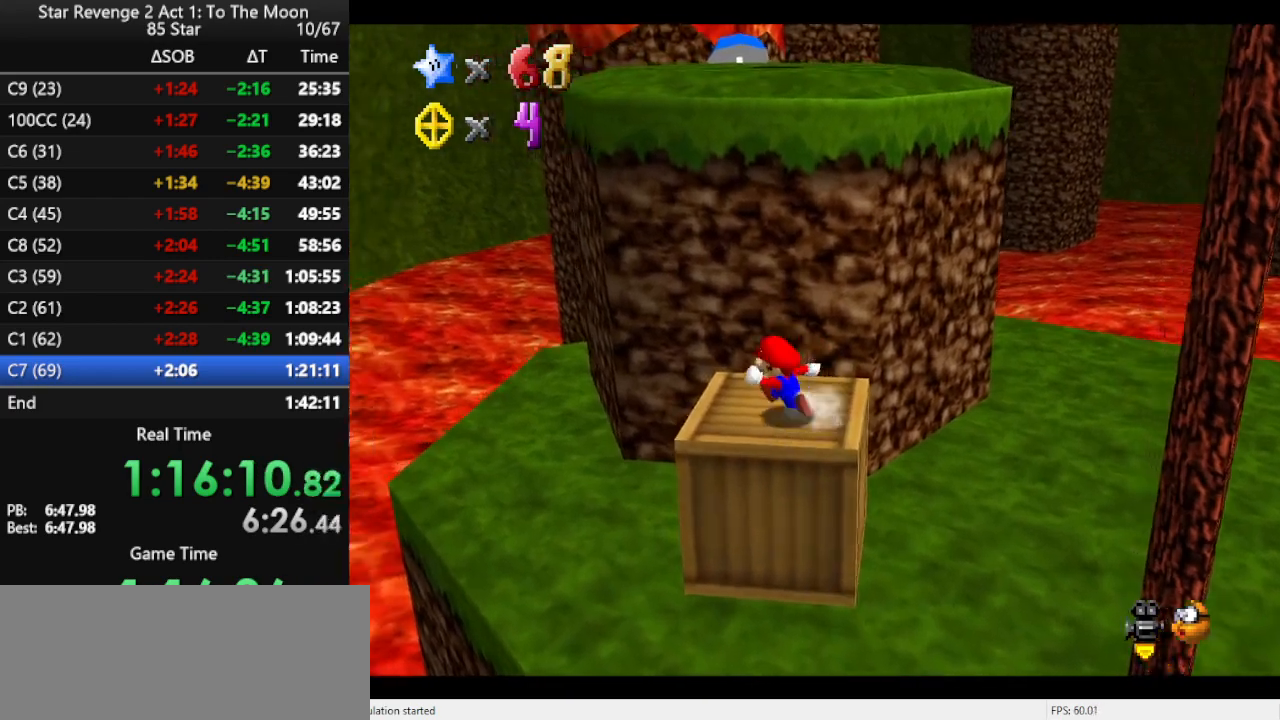
{"buttons": ["A"], "left_stick": "up", "events": [[100, "left_stick", "right"], [200, "left_stick", "up-right"], [300, "left_stick", "up"], [367, "A", "down"]]}
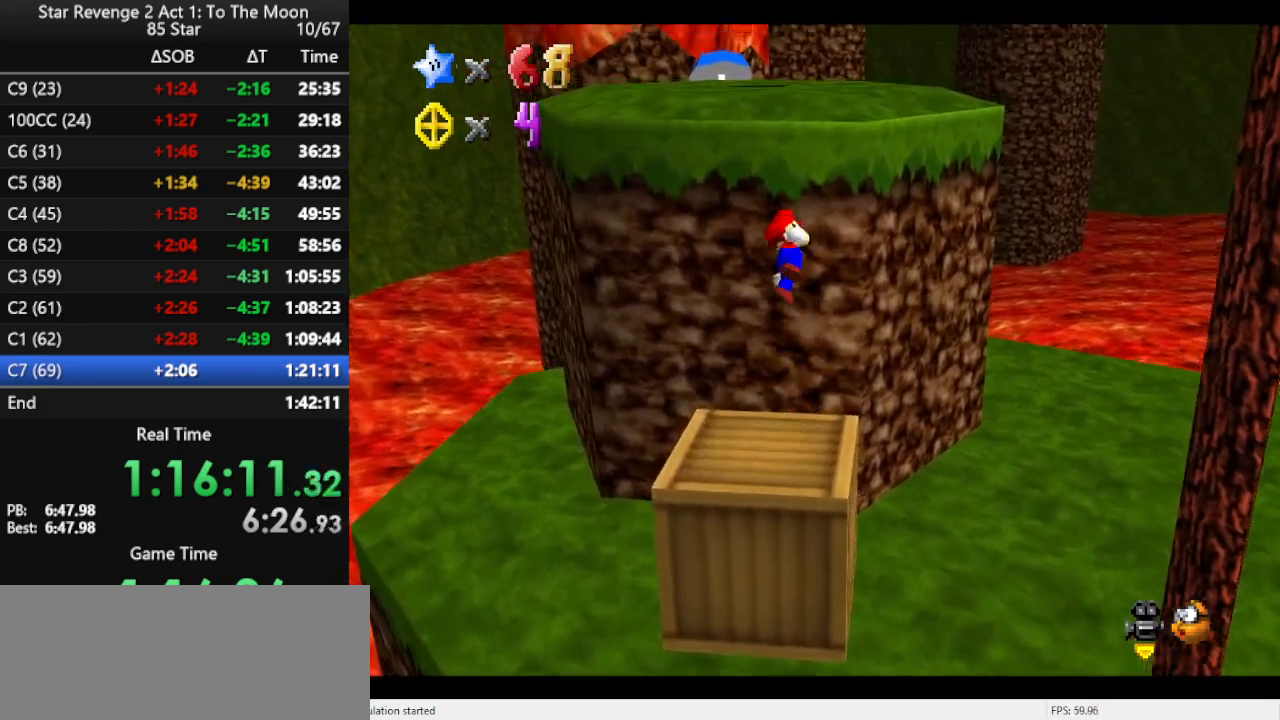
{"buttons": [], "left_stick": "up-left", "events": [[167, "A", "up"], [300, "C_LEFT", "down"], [367, "left_stick", "up-left"], [433, "C_LEFT", "up"]]}
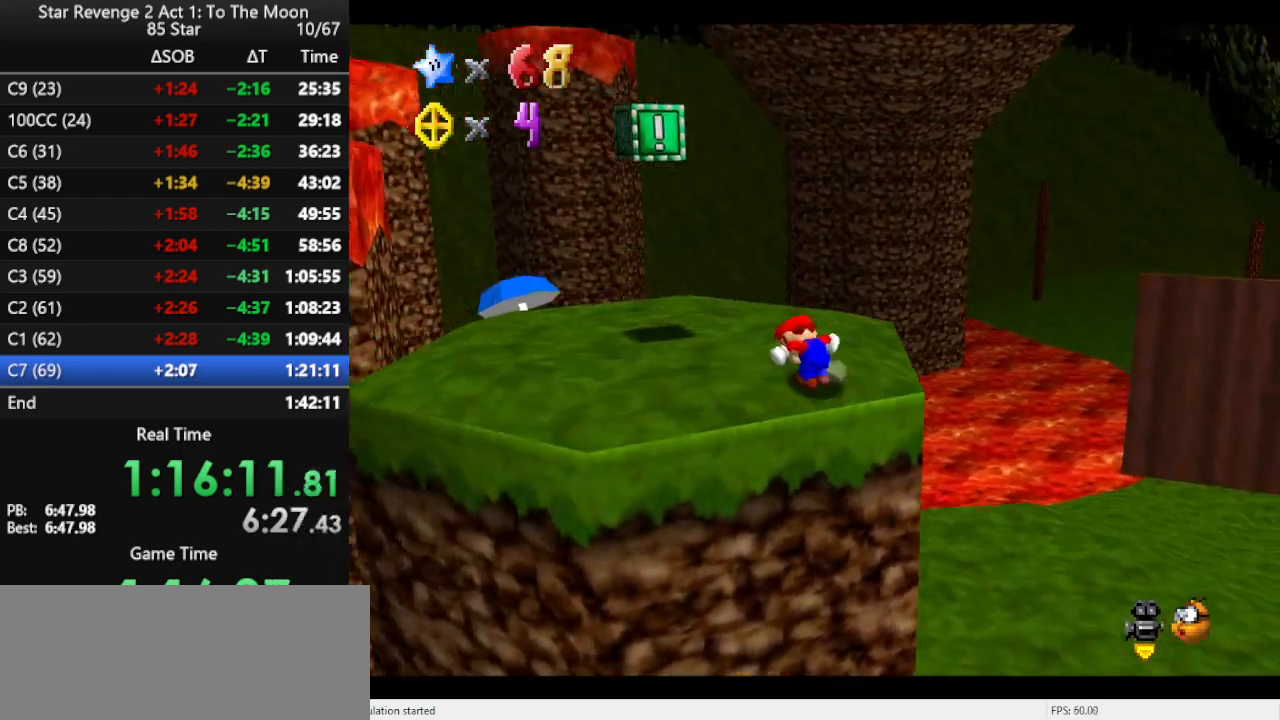
{"buttons": ["A"], "left_stick": "up-left", "events": [[300, "A", "down"]]}